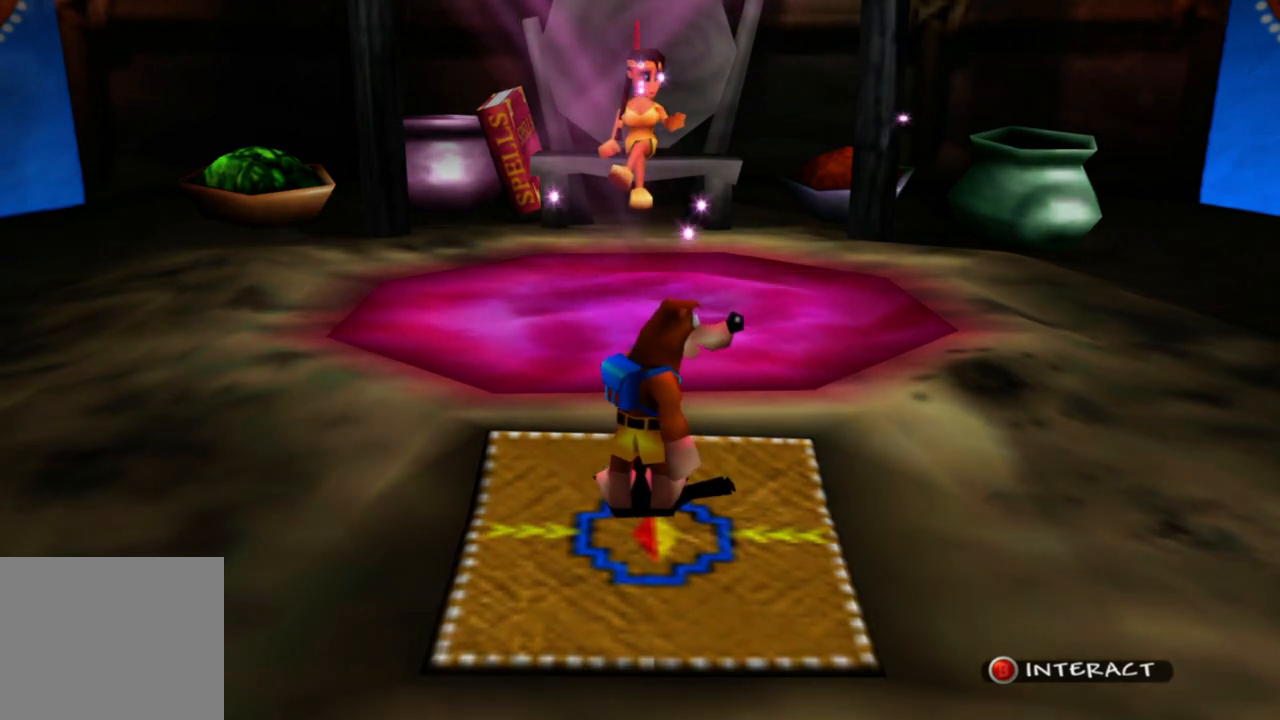
Gameplay with a controller (Xbox layout); each line is a JSON object with the inputs held at the frame after it. "events" lists button and stick changes between this image and that frame as [ms after this image, input, new state], when the widget could be followed in between. Not read: L1 L3 R3.
{"buttons": [], "left_stick": "down", "right_stick": "center", "events": [[483, "left_stick", "down"]]}
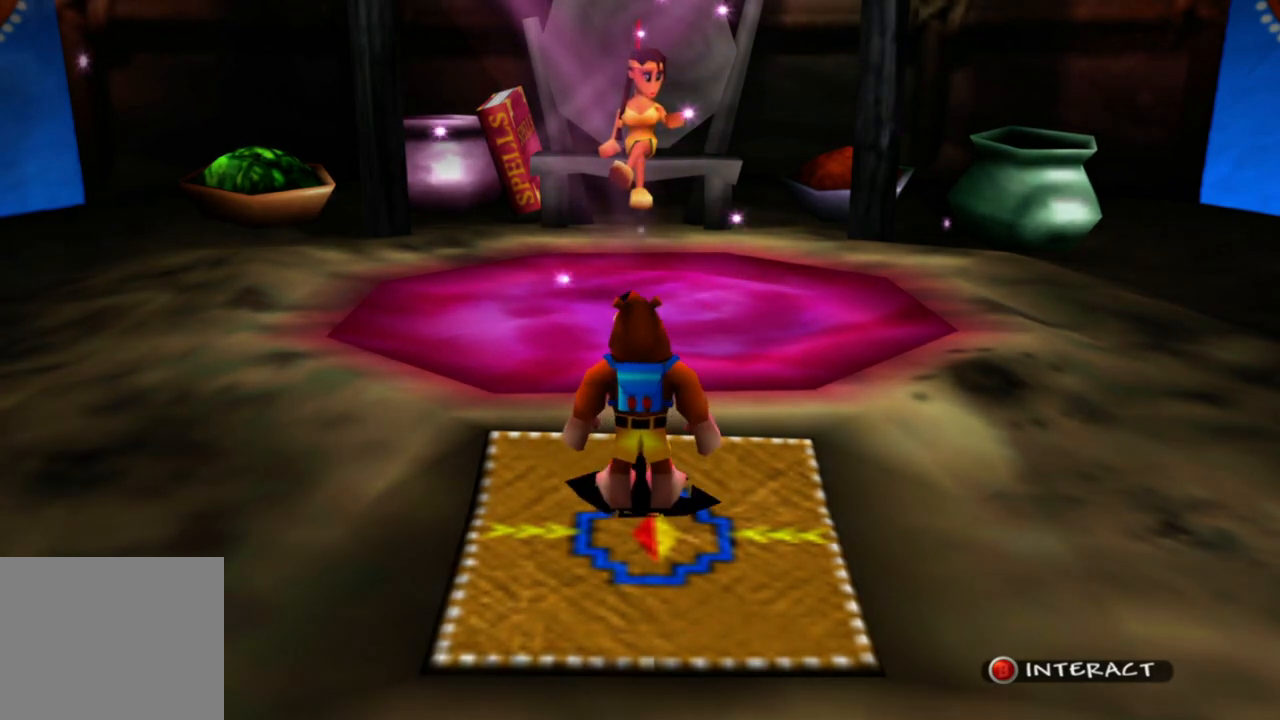
{"buttons": [], "left_stick": "down", "right_stick": "center", "events": []}
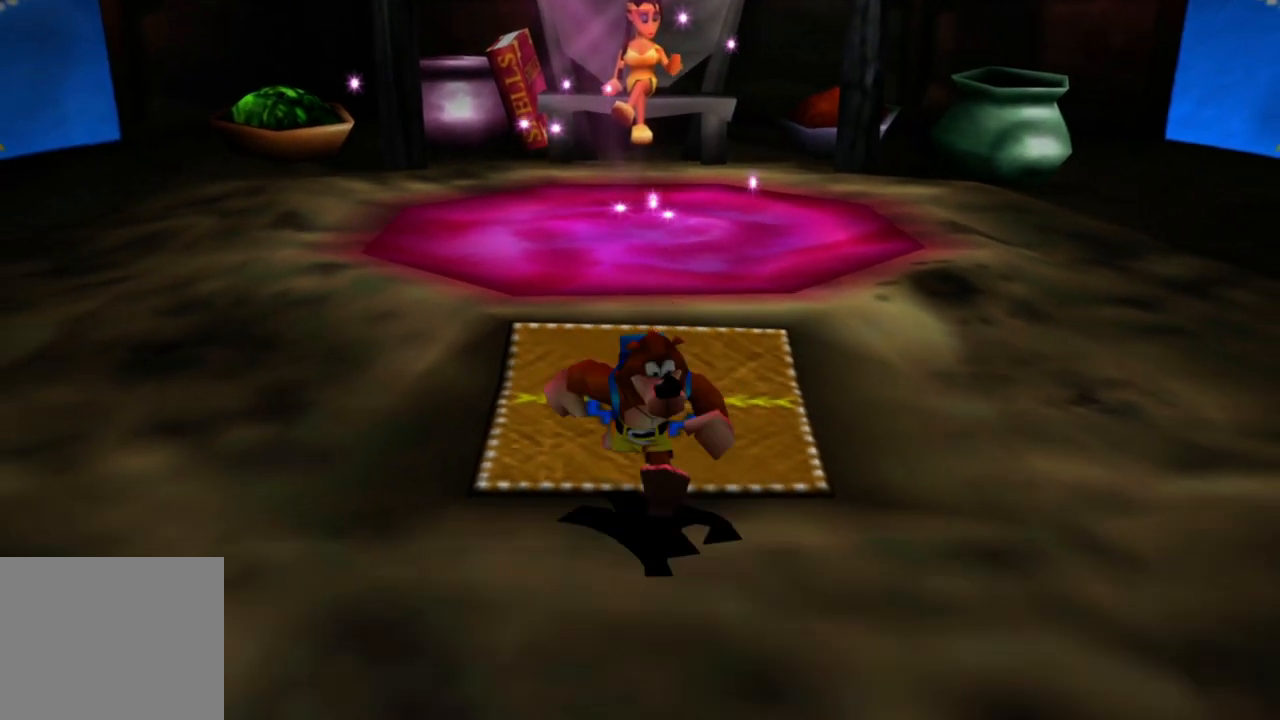
{"buttons": [], "left_stick": "down", "right_stick": "center", "events": []}
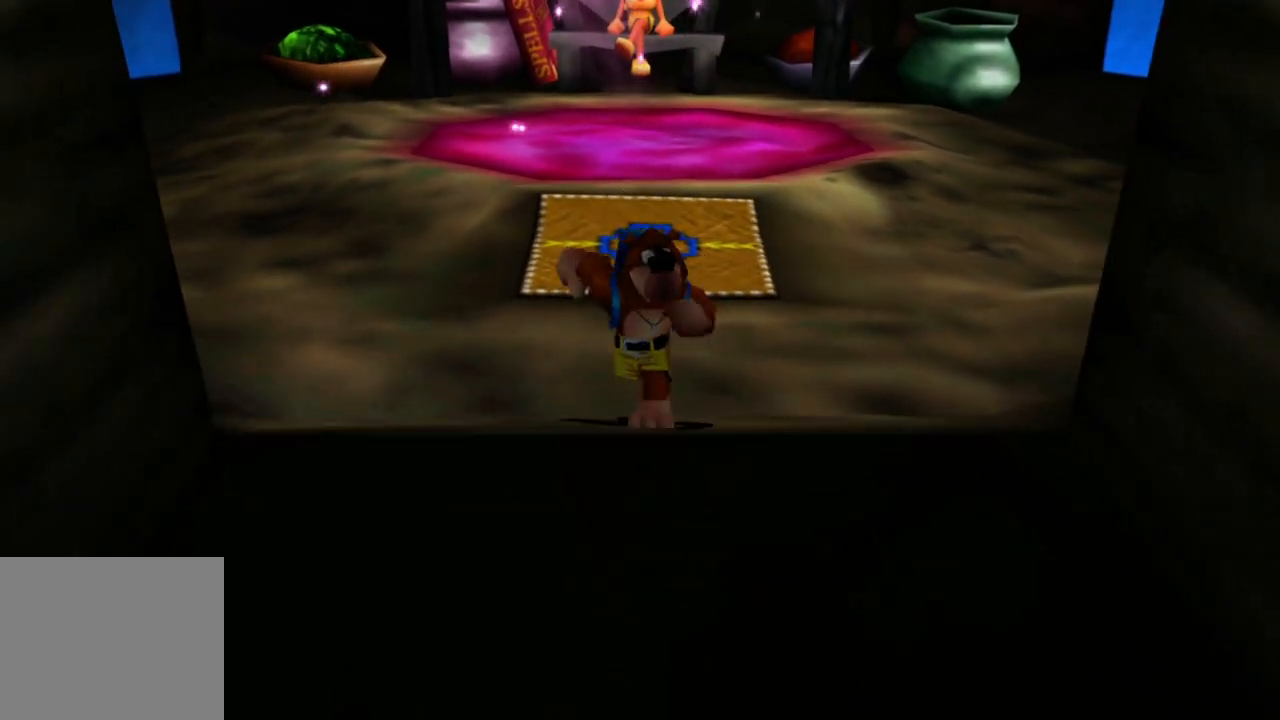
{"buttons": [], "left_stick": "down", "right_stick": "center", "events": []}
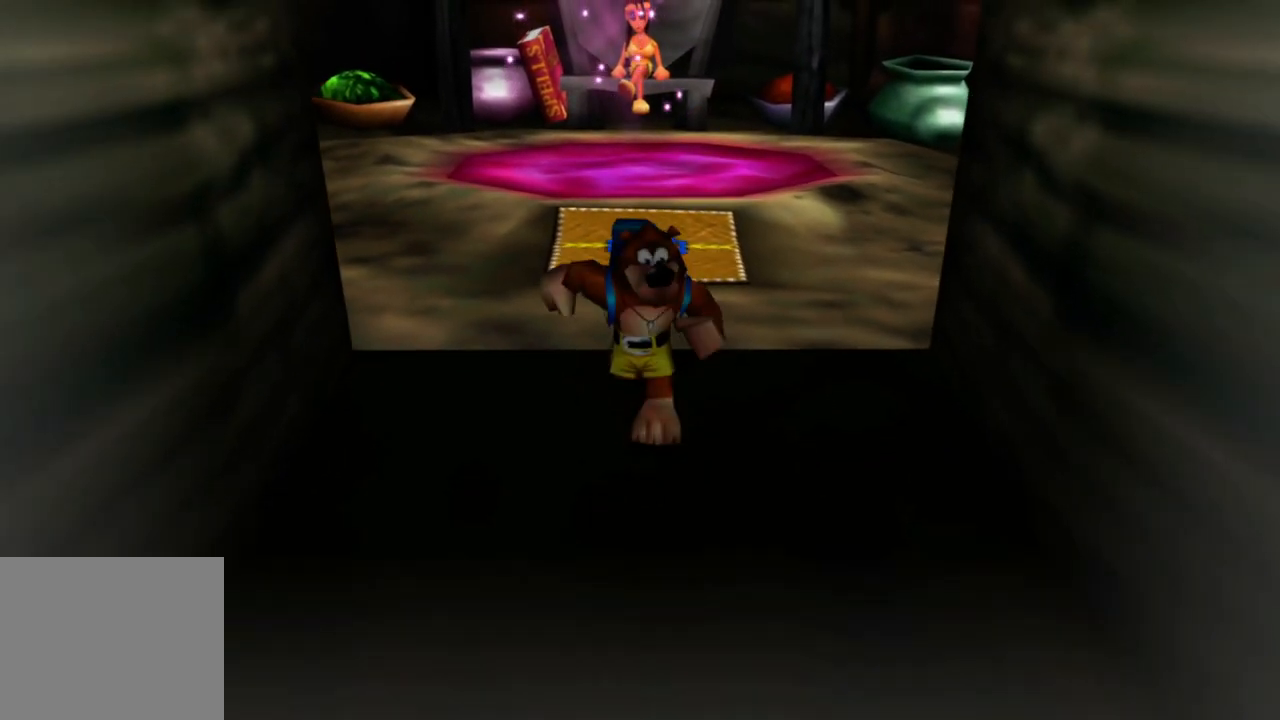
{"buttons": [], "left_stick": "down", "right_stick": "center", "events": []}
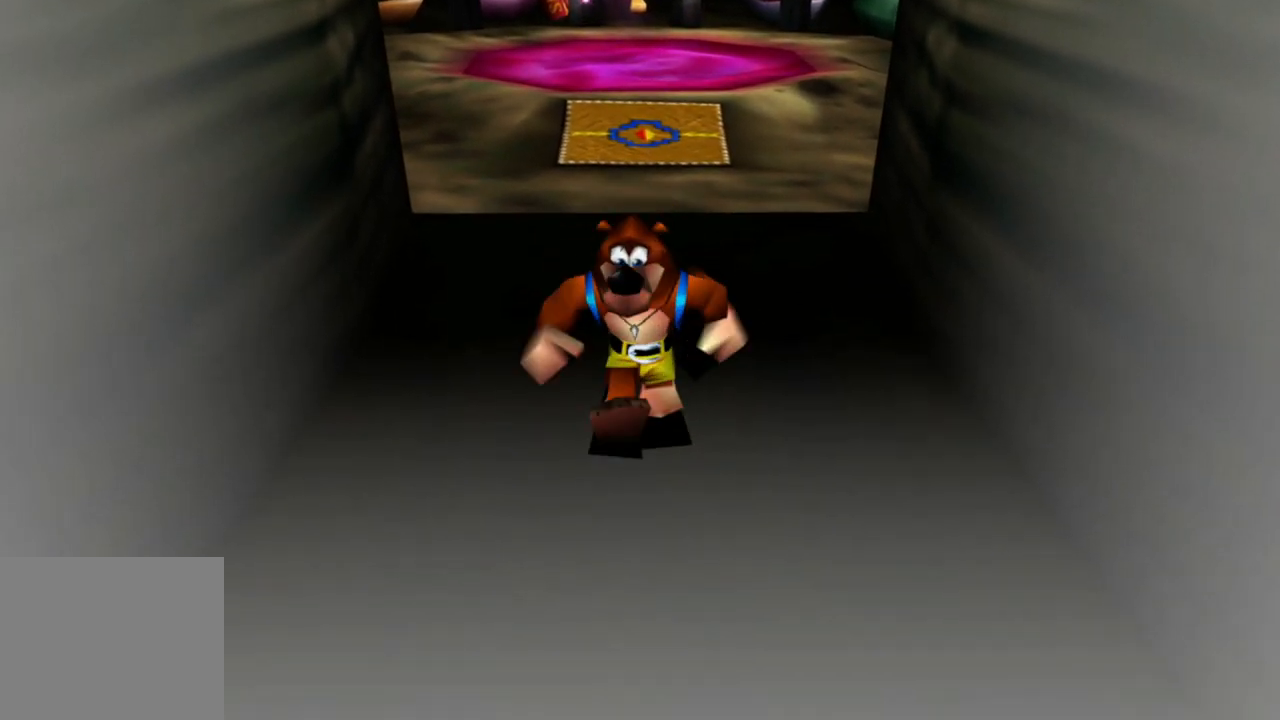
{"buttons": [], "left_stick": "down", "right_stick": "center", "events": []}
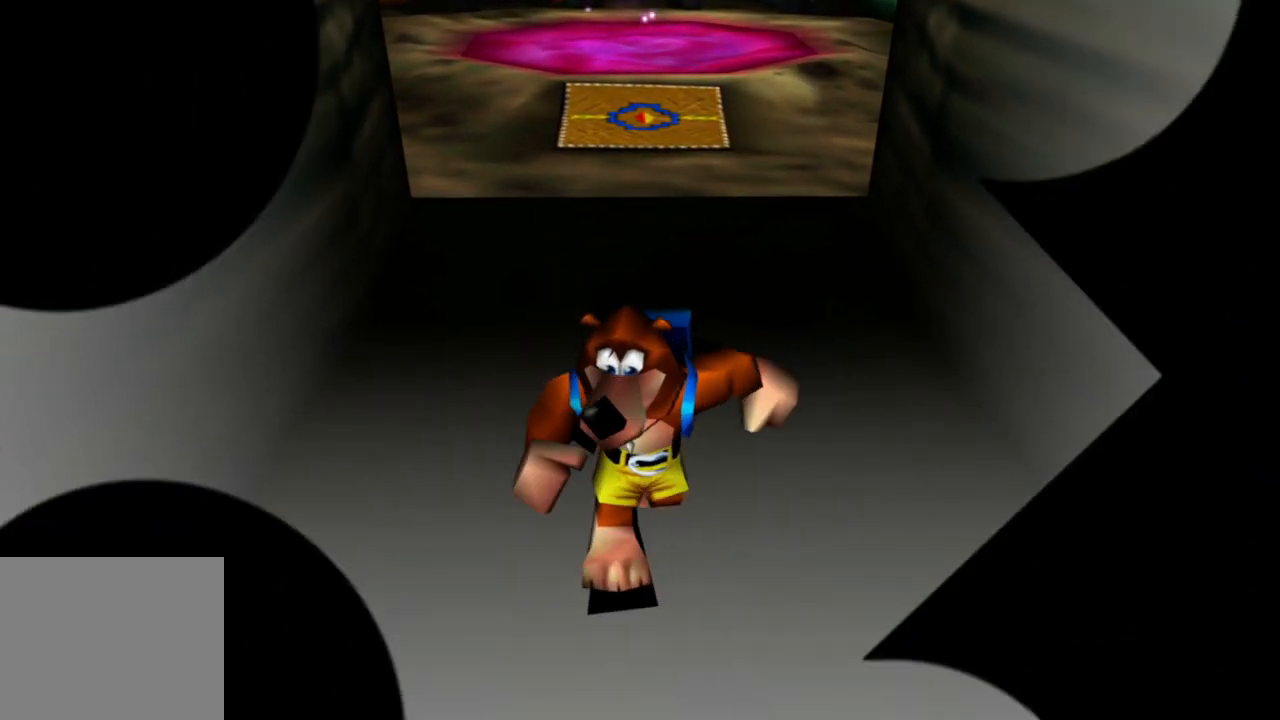
{"buttons": [], "left_stick": "down", "right_stick": "center", "events": []}
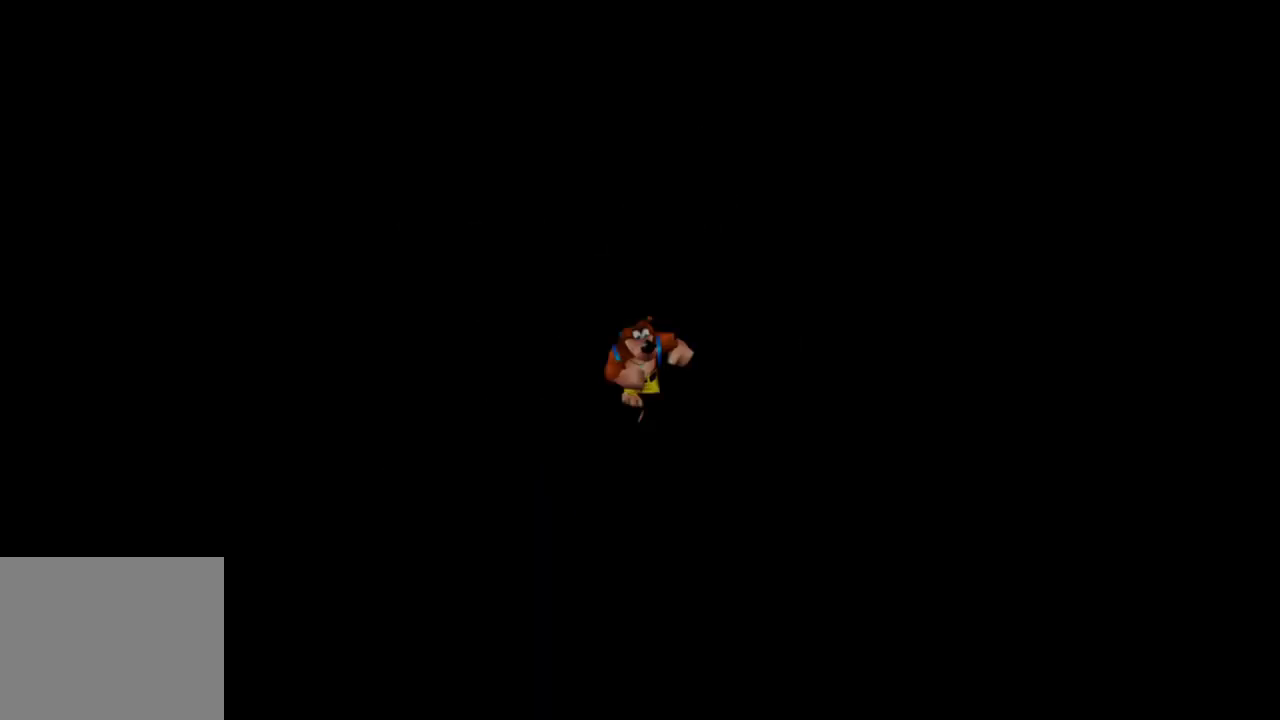
{"buttons": [], "left_stick": "down", "right_stick": "center", "events": [[133, "left_stick", "center"], [483, "left_stick", "down"]]}
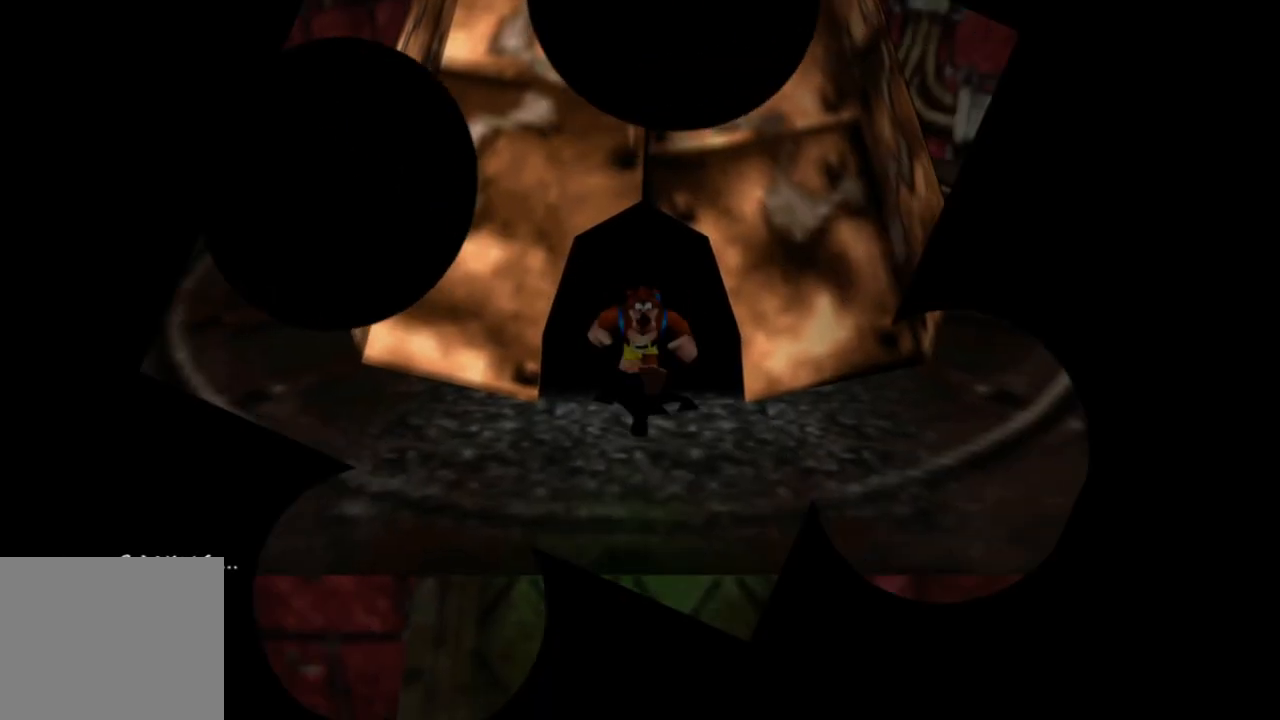
{"buttons": ["L2", "R2"], "left_stick": "down-right", "right_stick": "center", "events": [[150, "L2", "down"], [350, "left_stick", "down-right"], [433, "R2", "down"]]}
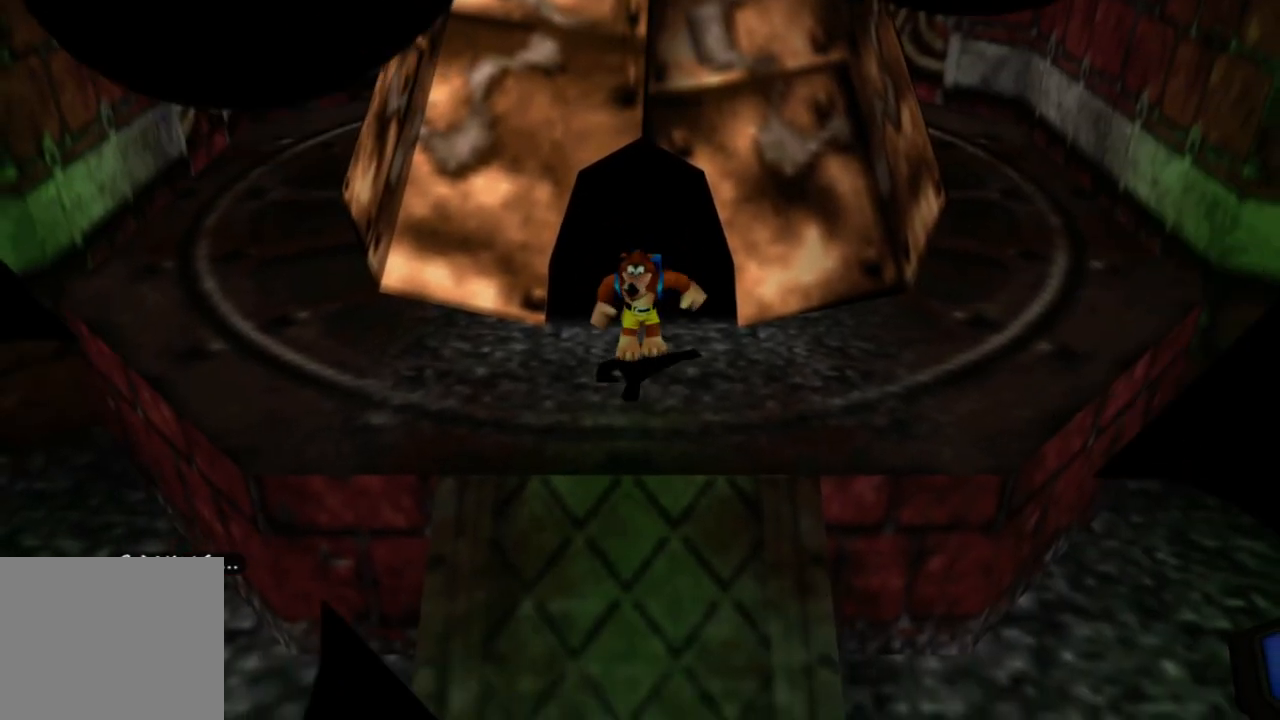
{"buttons": ["L2"], "left_stick": "down-right", "right_stick": "center", "events": [[100, "R2", "up"], [250, "R2", "down"], [383, "R2", "up"]]}
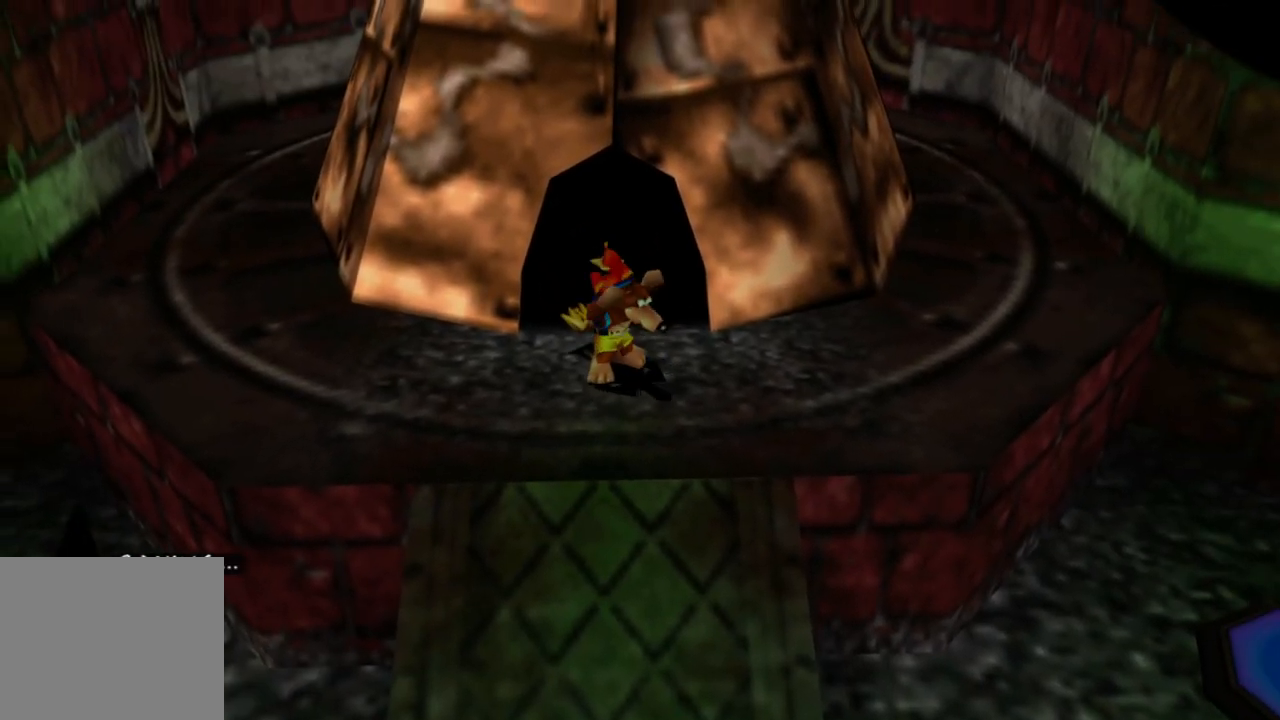
{"buttons": ["L2"], "left_stick": "down-right", "right_stick": "center", "events": []}
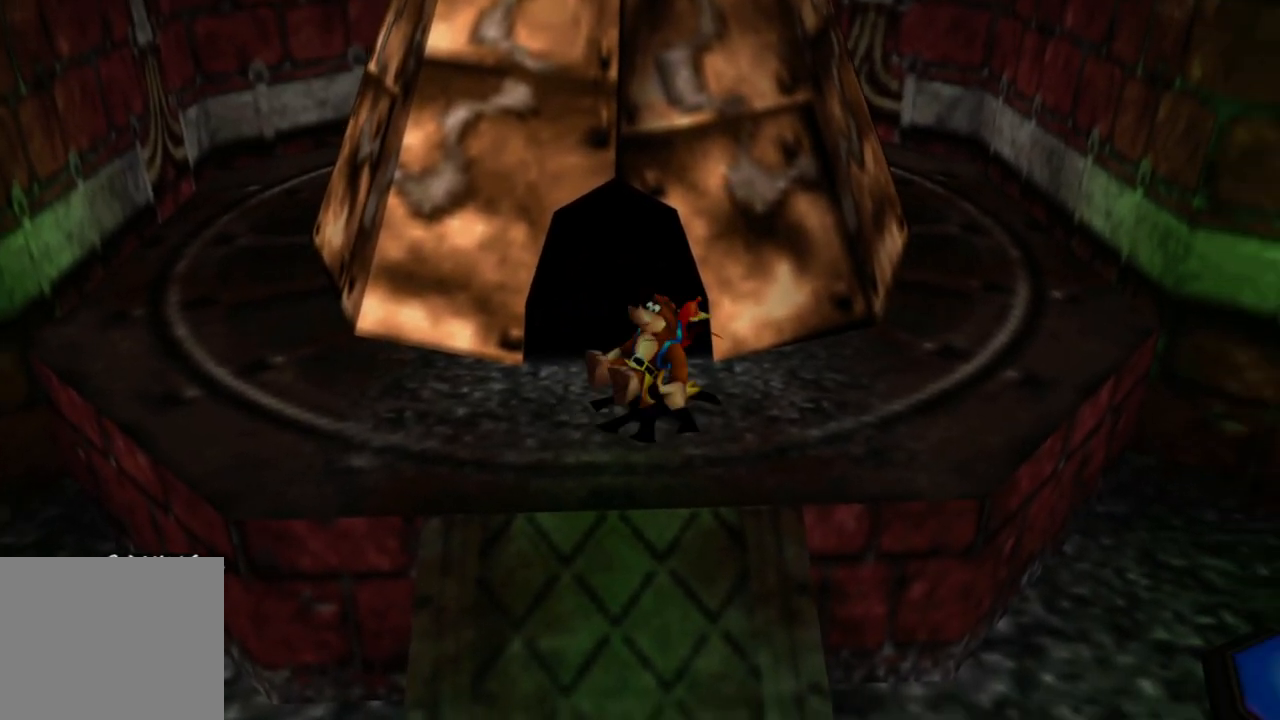
{"buttons": ["L2"], "left_stick": "up-right", "right_stick": "center", "events": [[250, "left_stick", "right"], [483, "left_stick", "up-right"]]}
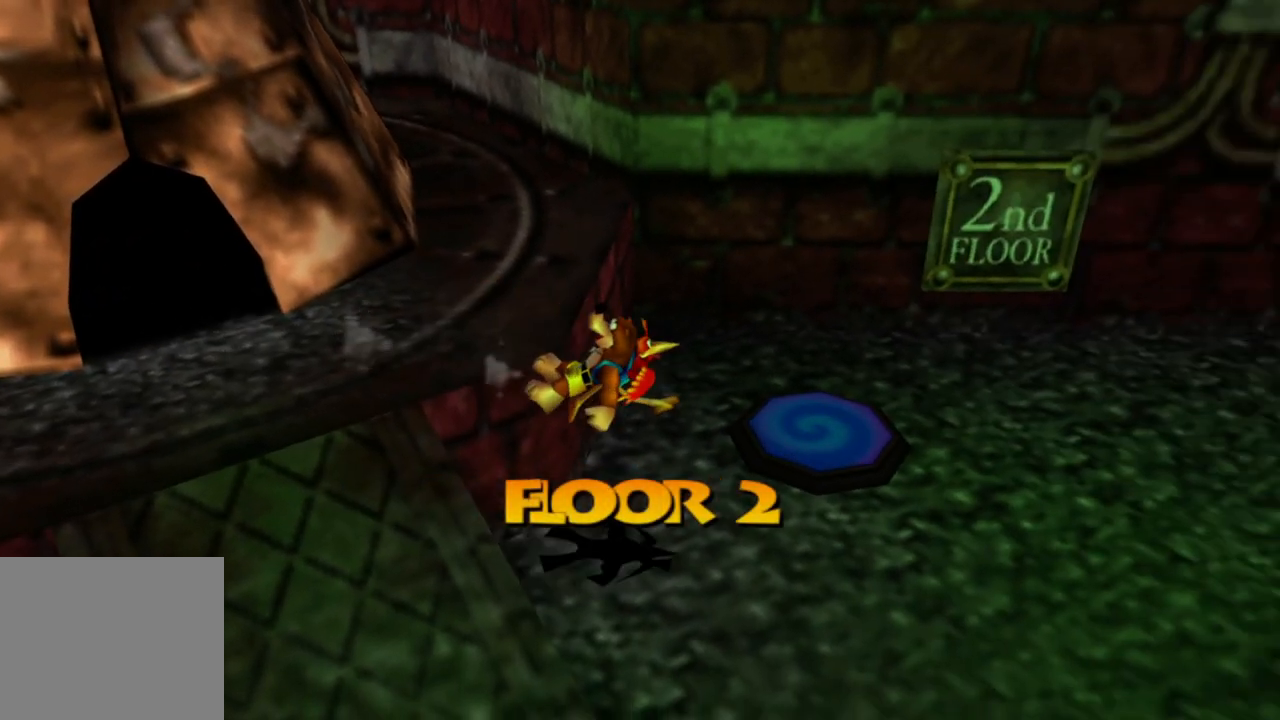
{"buttons": ["L2"], "left_stick": "center", "right_stick": "center", "events": [[350, "left_stick", "center"]]}
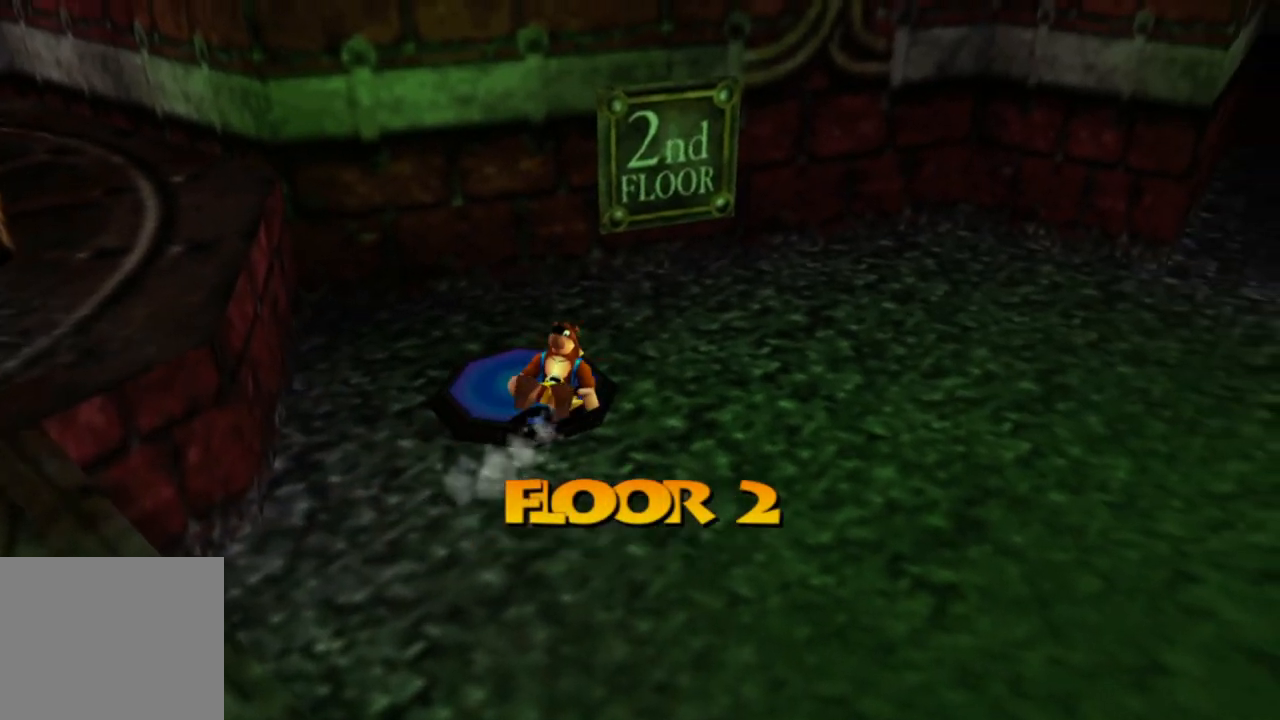
{"buttons": [], "left_stick": "center", "right_stick": "center", "events": [[83, "B", "down"], [200, "B", "up"], [433, "L2", "up"]]}
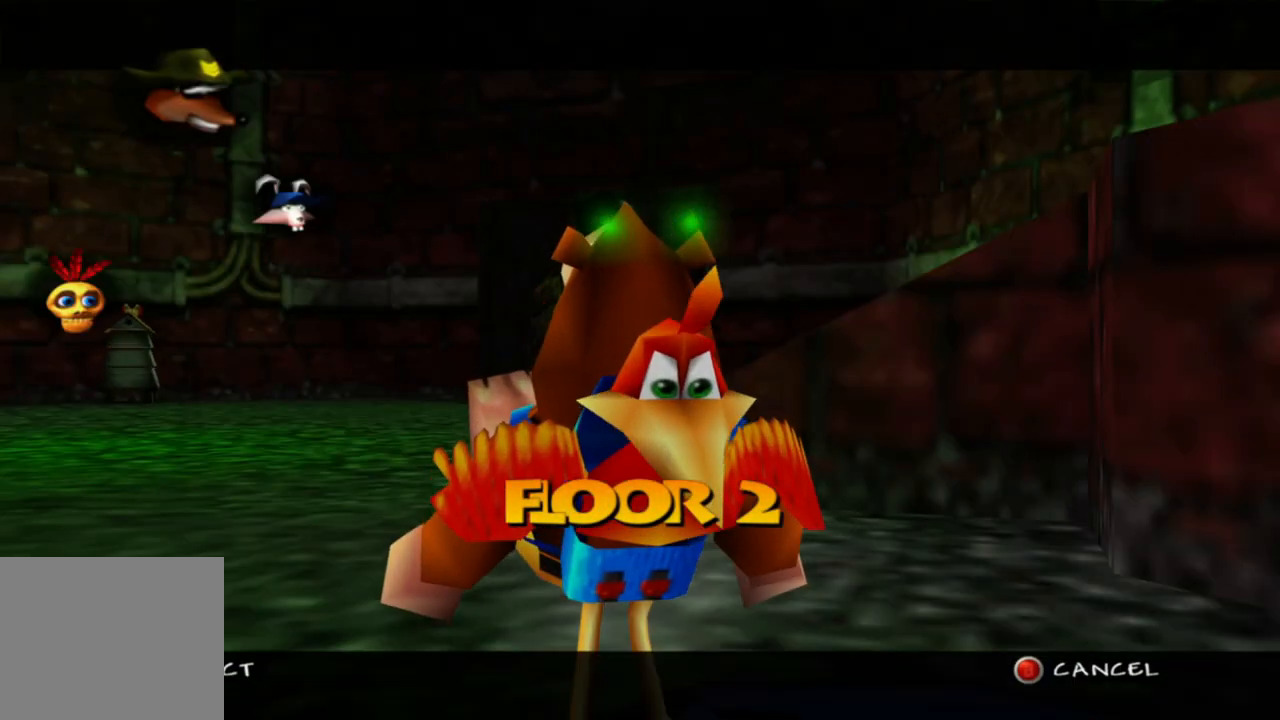
{"buttons": [], "left_stick": "center", "right_stick": "center", "events": []}
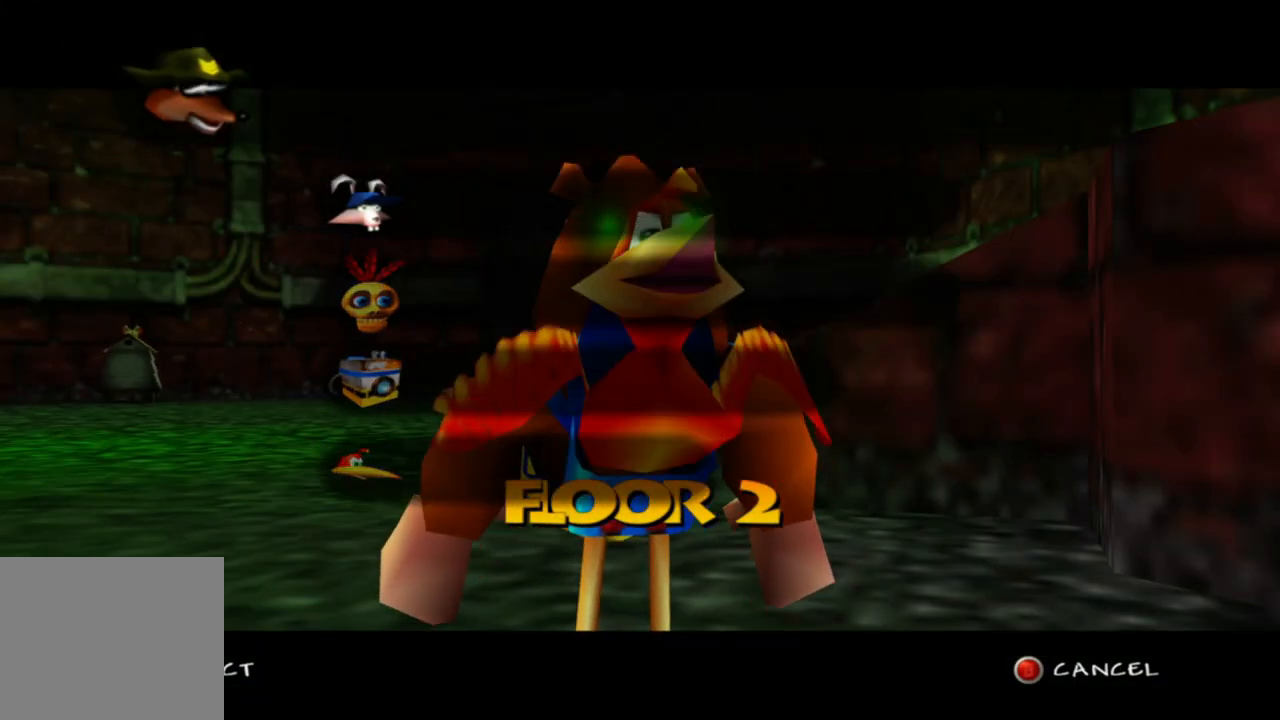
{"buttons": [], "left_stick": "center", "right_stick": "center", "events": []}
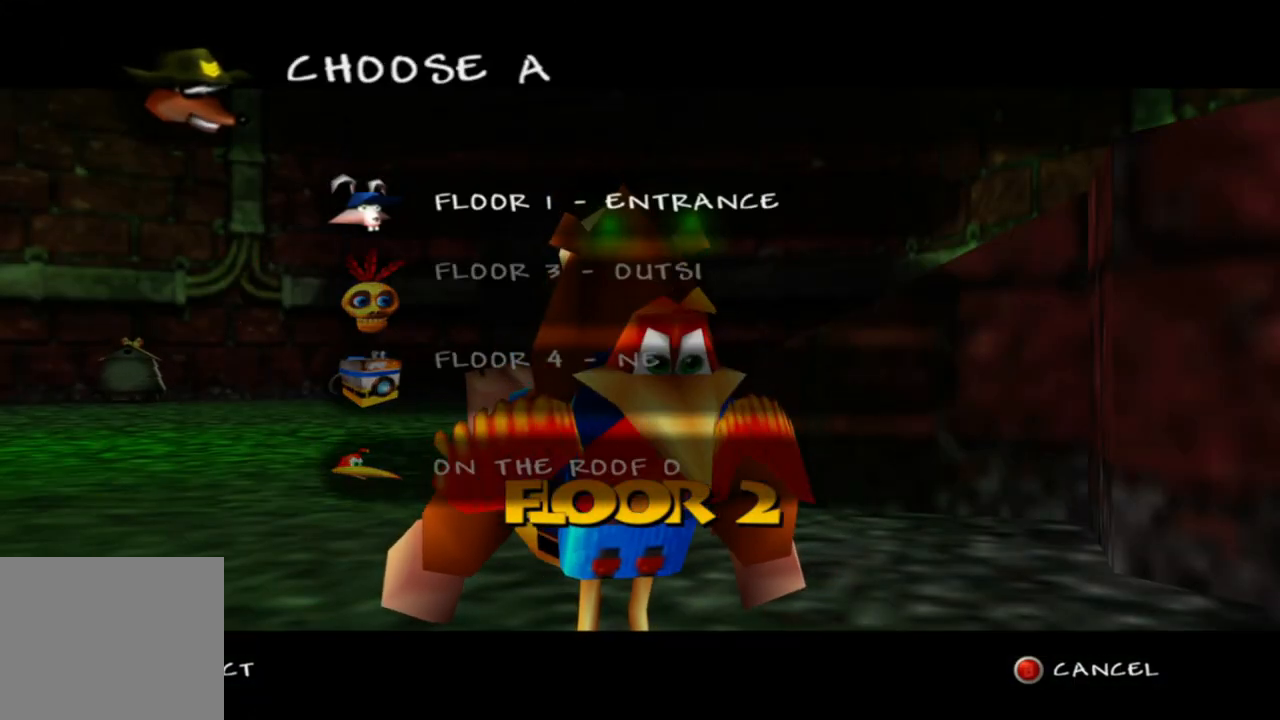
{"buttons": [], "left_stick": "center", "right_stick": "center", "events": []}
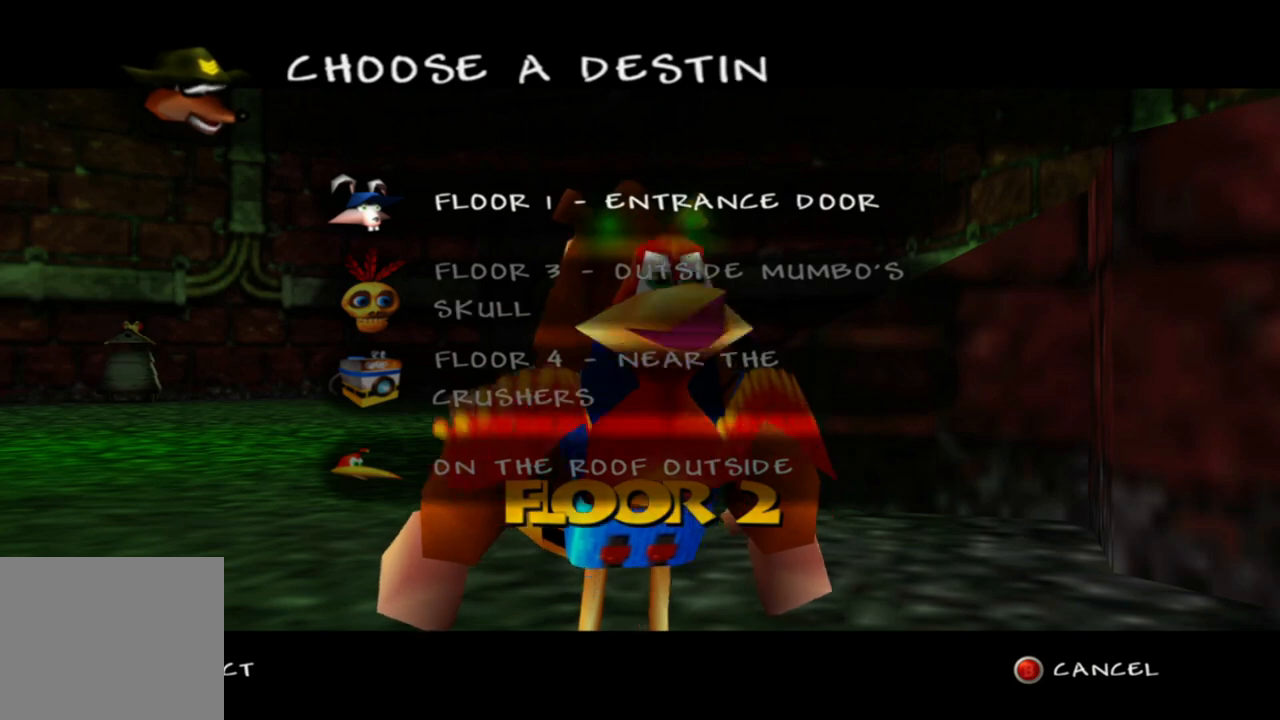
{"buttons": [], "left_stick": "center", "right_stick": "center", "events": []}
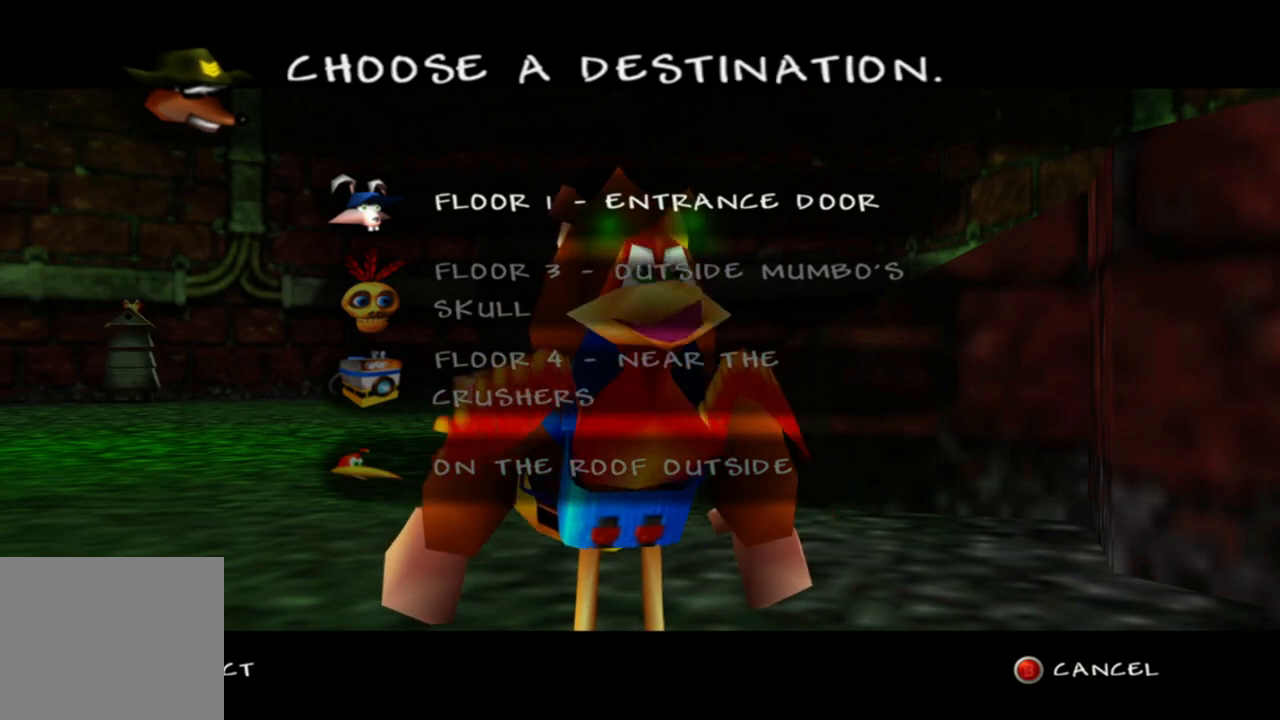
{"buttons": [], "left_stick": "center", "right_stick": "center", "events": []}
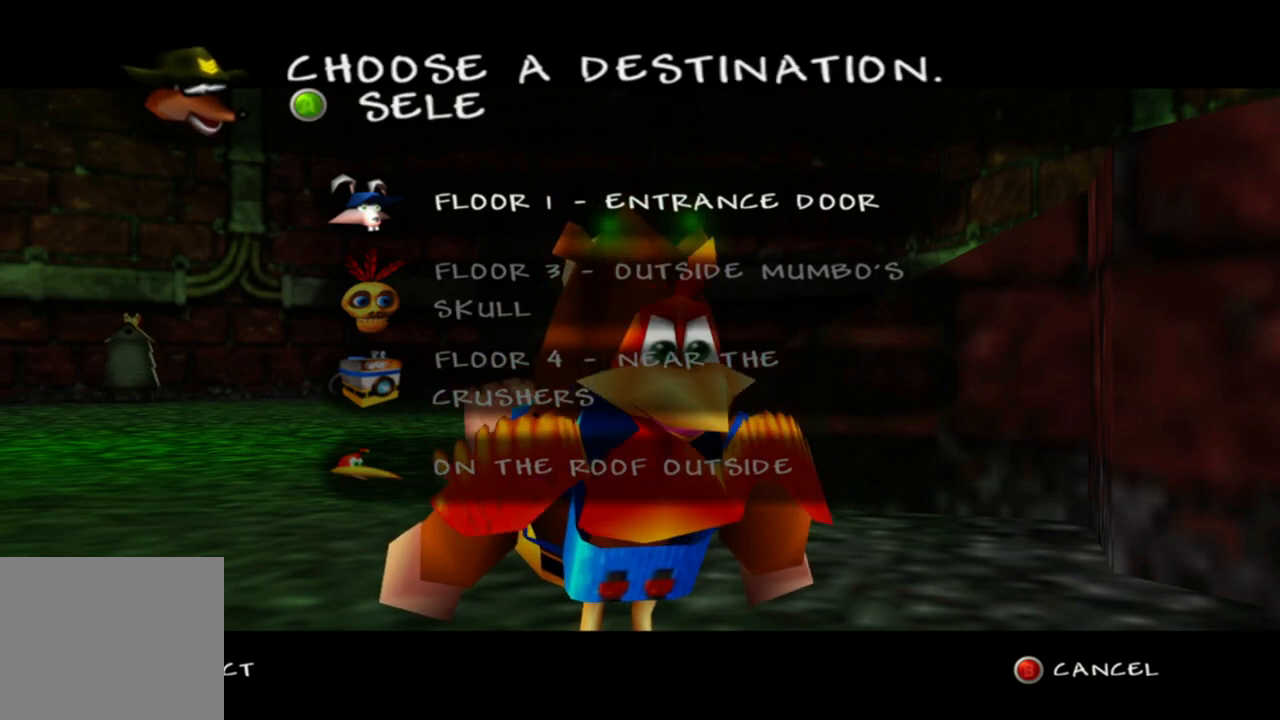
{"buttons": [], "left_stick": "center", "right_stick": "center", "events": []}
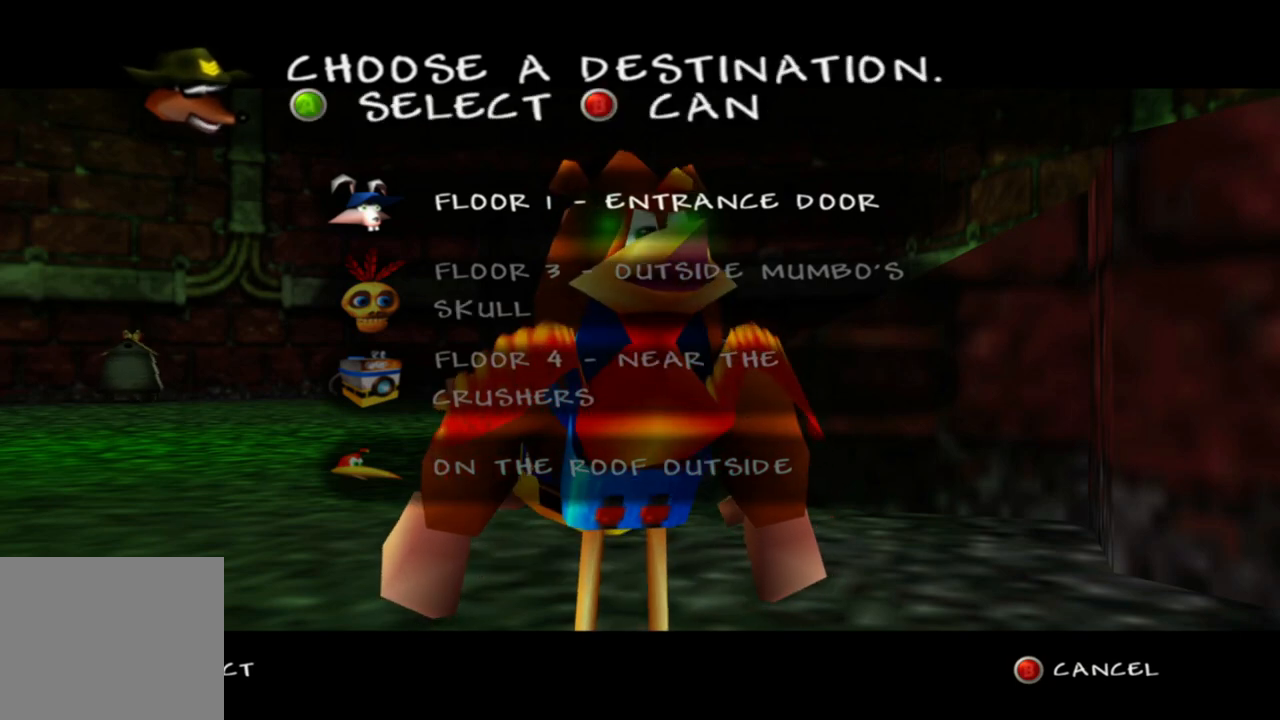
{"buttons": [], "left_stick": "center", "right_stick": "center", "events": []}
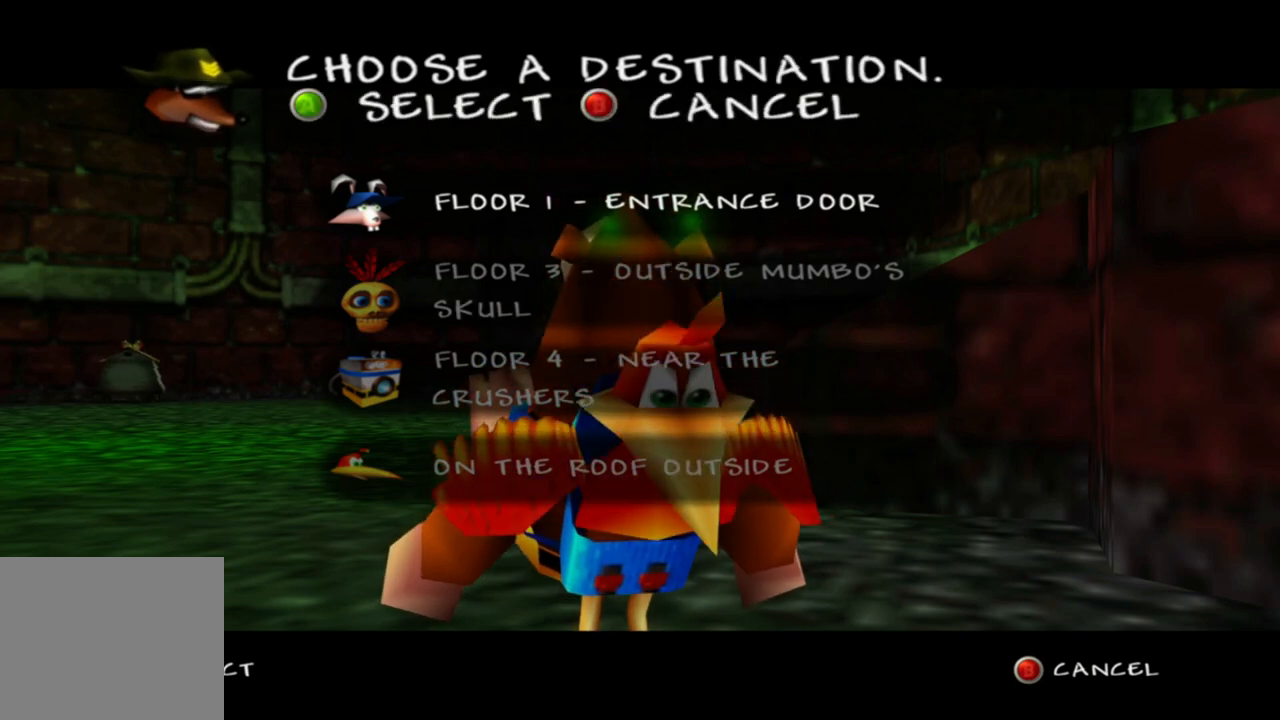
{"buttons": [], "left_stick": "center", "right_stick": "center", "events": []}
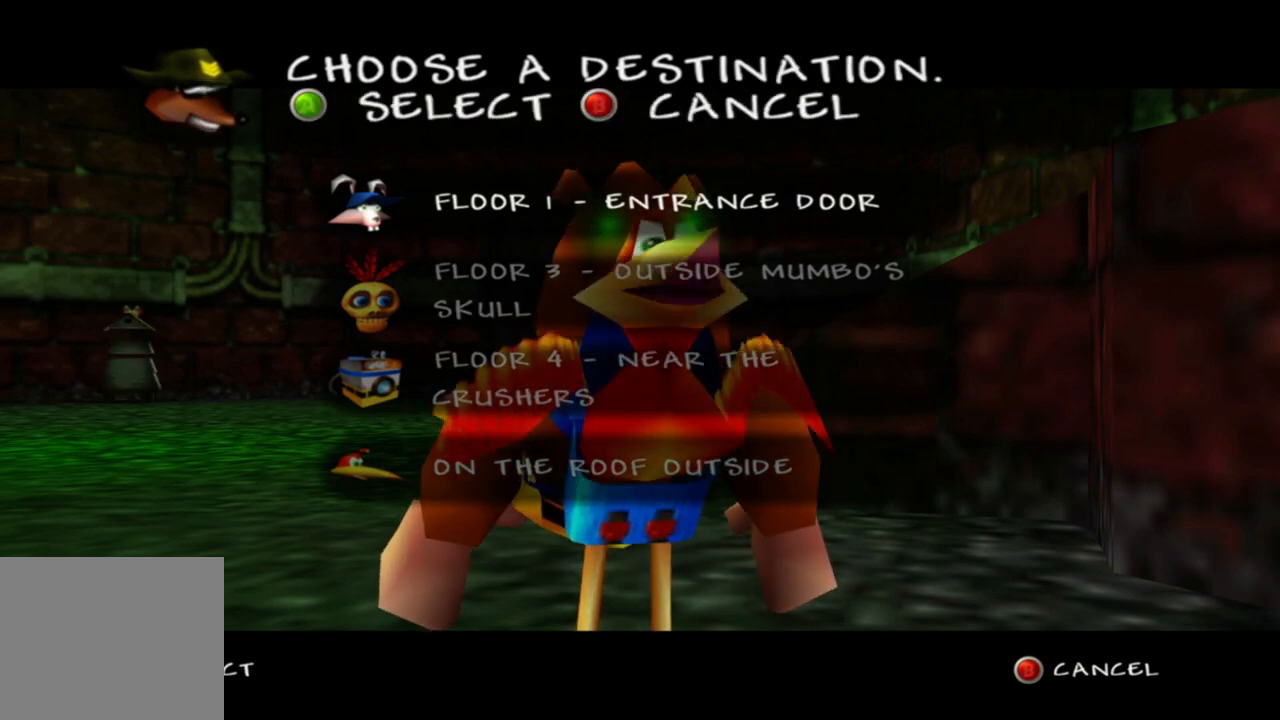
{"buttons": [], "left_stick": "center", "right_stick": "center", "events": []}
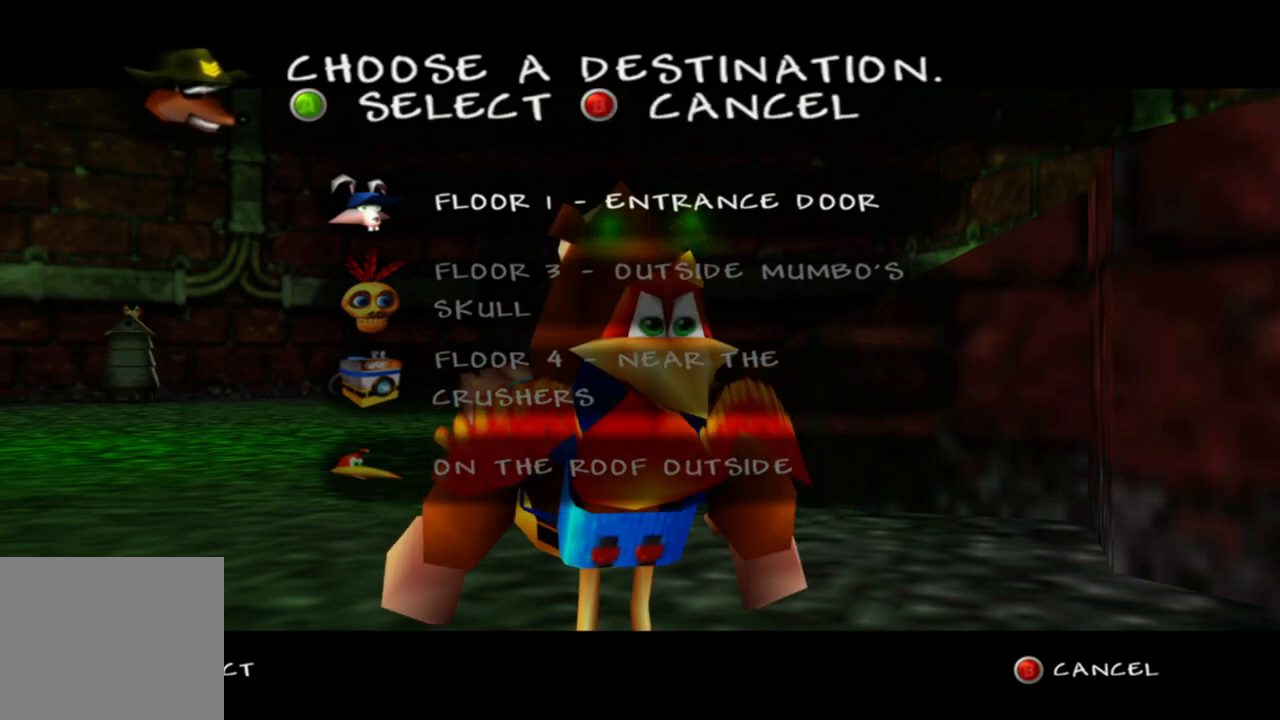
{"buttons": [], "left_stick": "down", "right_stick": "center", "events": [[333, "left_stick", "down"]]}
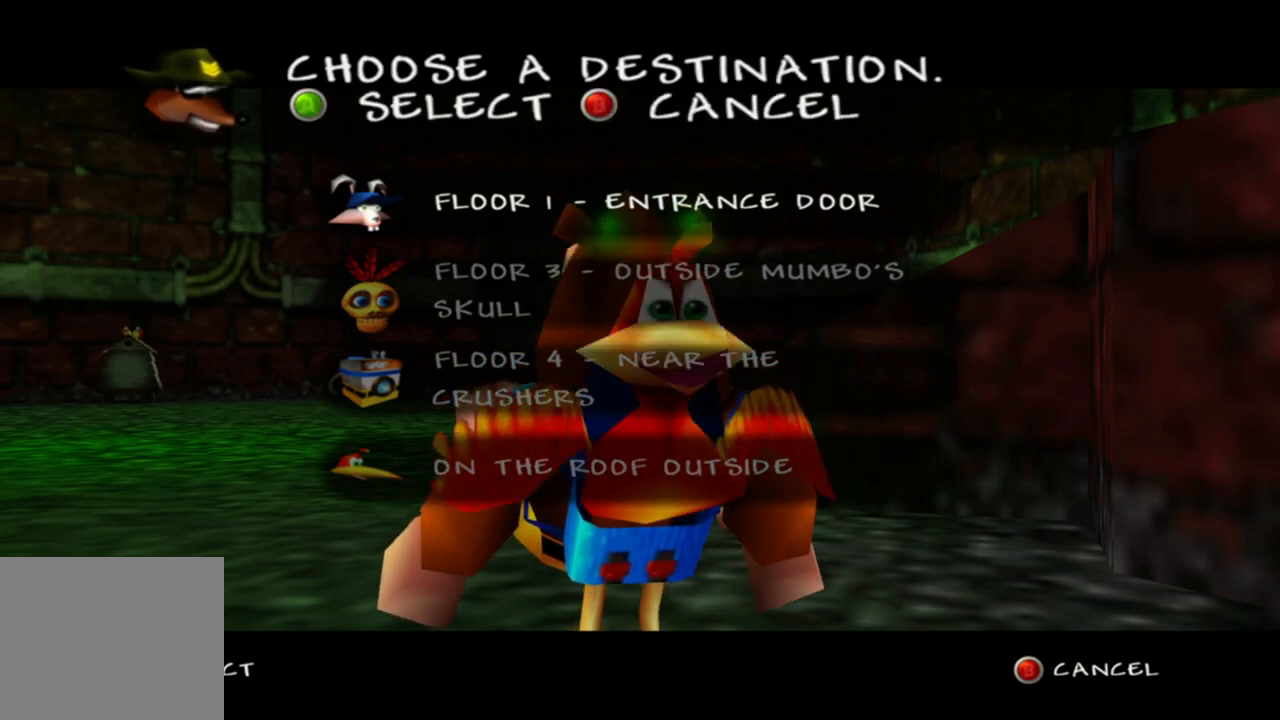
{"buttons": [], "left_stick": "down", "right_stick": "center", "events": []}
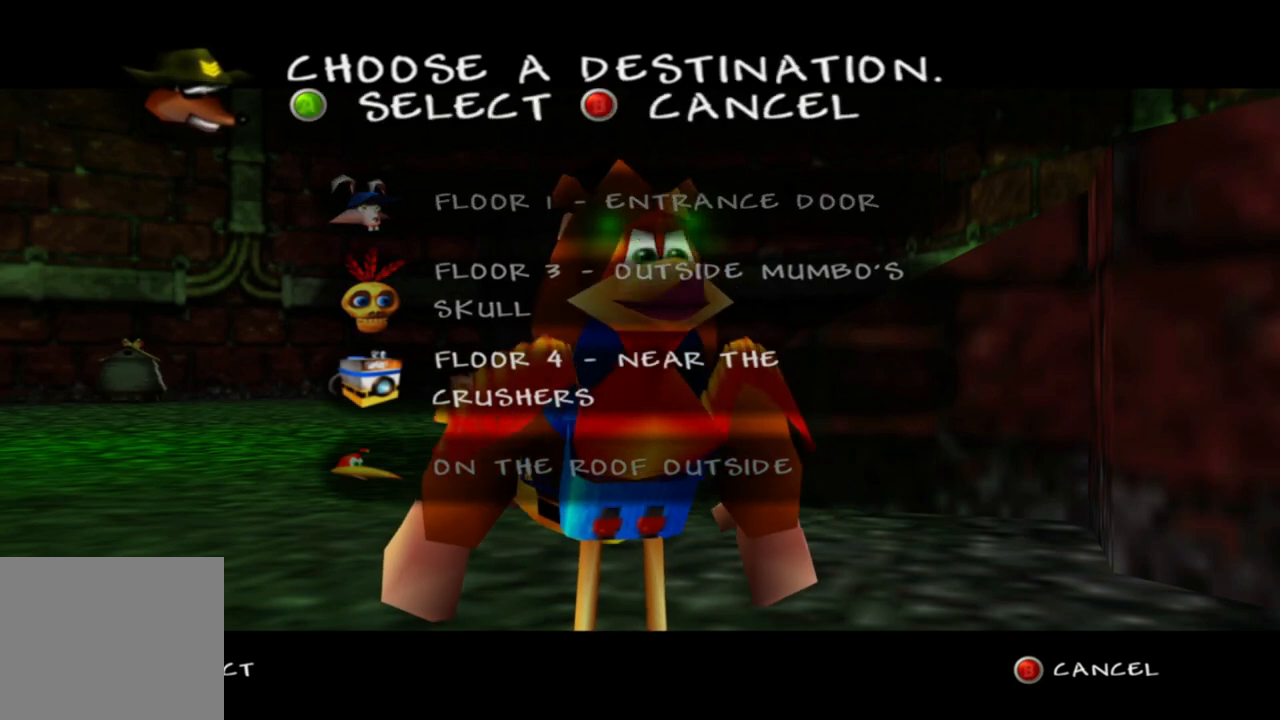
{"buttons": [], "left_stick": "center", "right_stick": "center", "events": [[100, "left_stick", "center"]]}